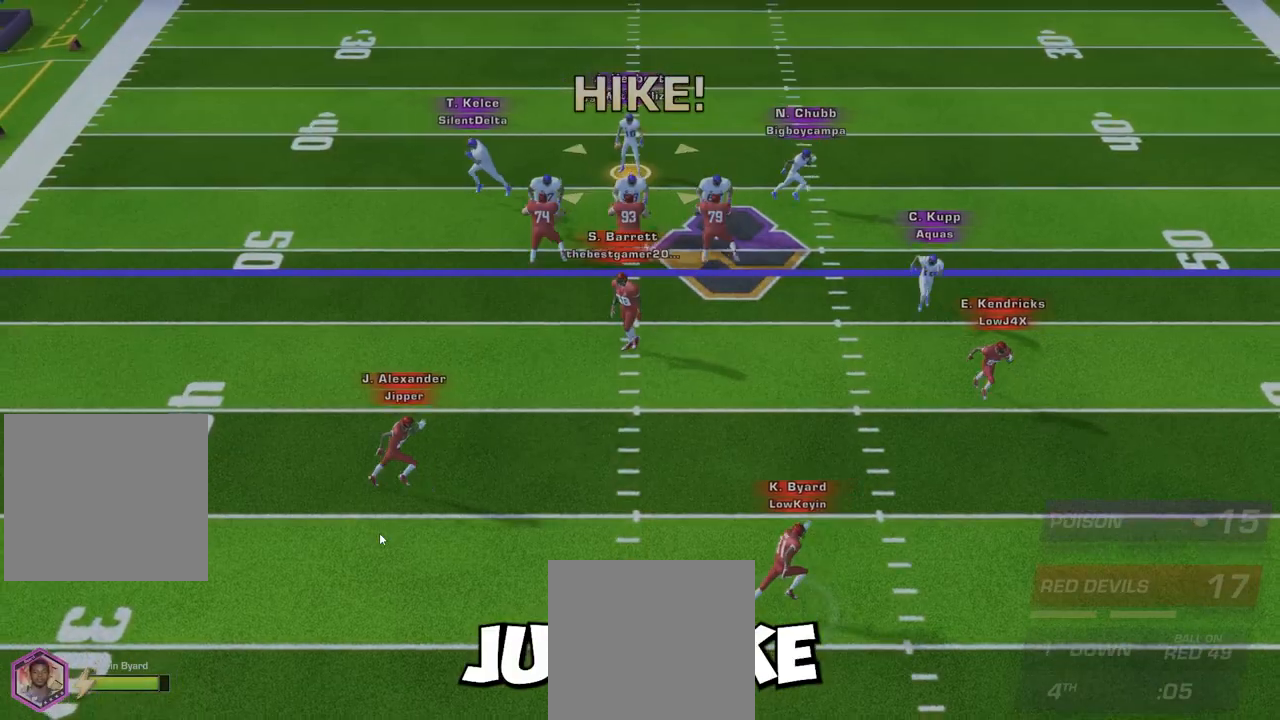
Gameplay with a controller (Xbox layout); each line is a JSON object with the inputs held at the frame after it. "events" lists button and stick changes between this image and that frame as [ms after this image, input, new state], when the widget could be followed in between. Not read: L3 R3 right_stick.
{"buttons": [], "left_stick": "down-right", "events": [[117, "left_stick", "up"], [283, "left_stick", "down-right"]]}
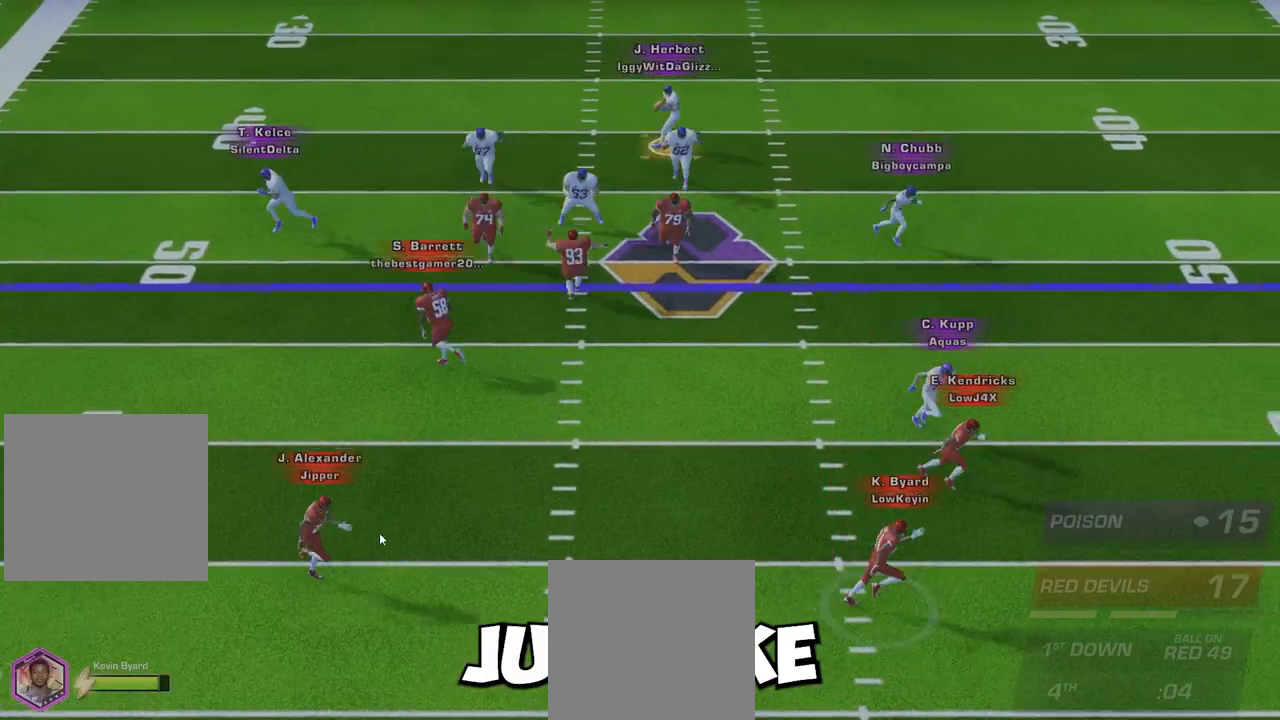
{"buttons": [], "left_stick": "down-right", "events": [[117, "left_stick", "down-left"], [183, "left_stick", "left"], [283, "left_stick", "center"], [350, "left_stick", "up"], [450, "left_stick", "down-right"]]}
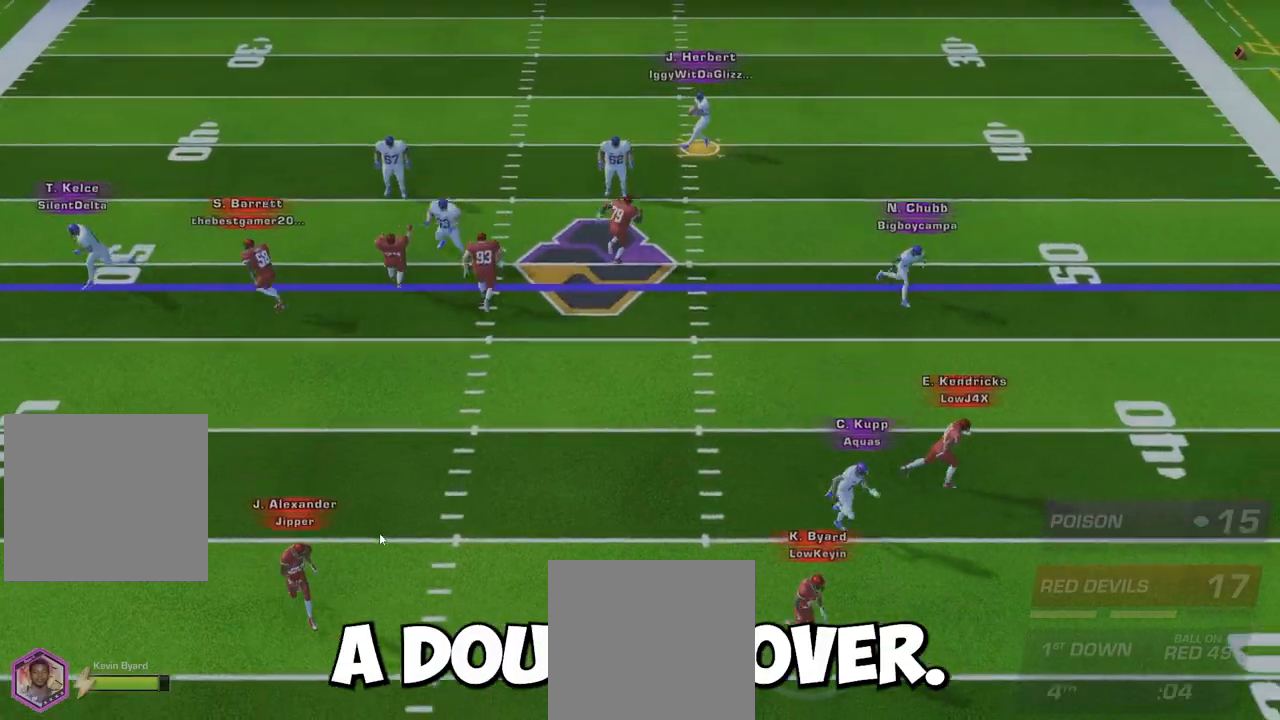
{"buttons": [], "left_stick": "up-left", "events": [[83, "left_stick", "down"], [483, "left_stick", "up-left"]]}
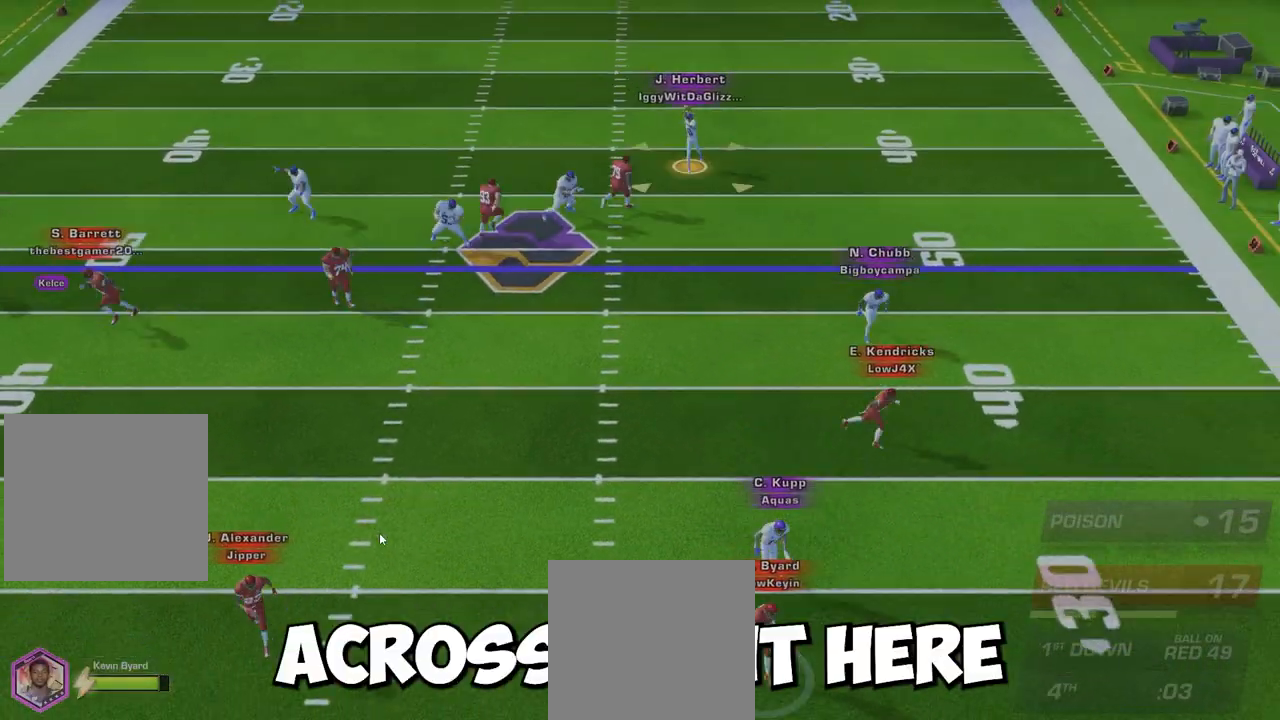
{"buttons": [], "left_stick": "left", "events": [[217, "left_stick", "left"]]}
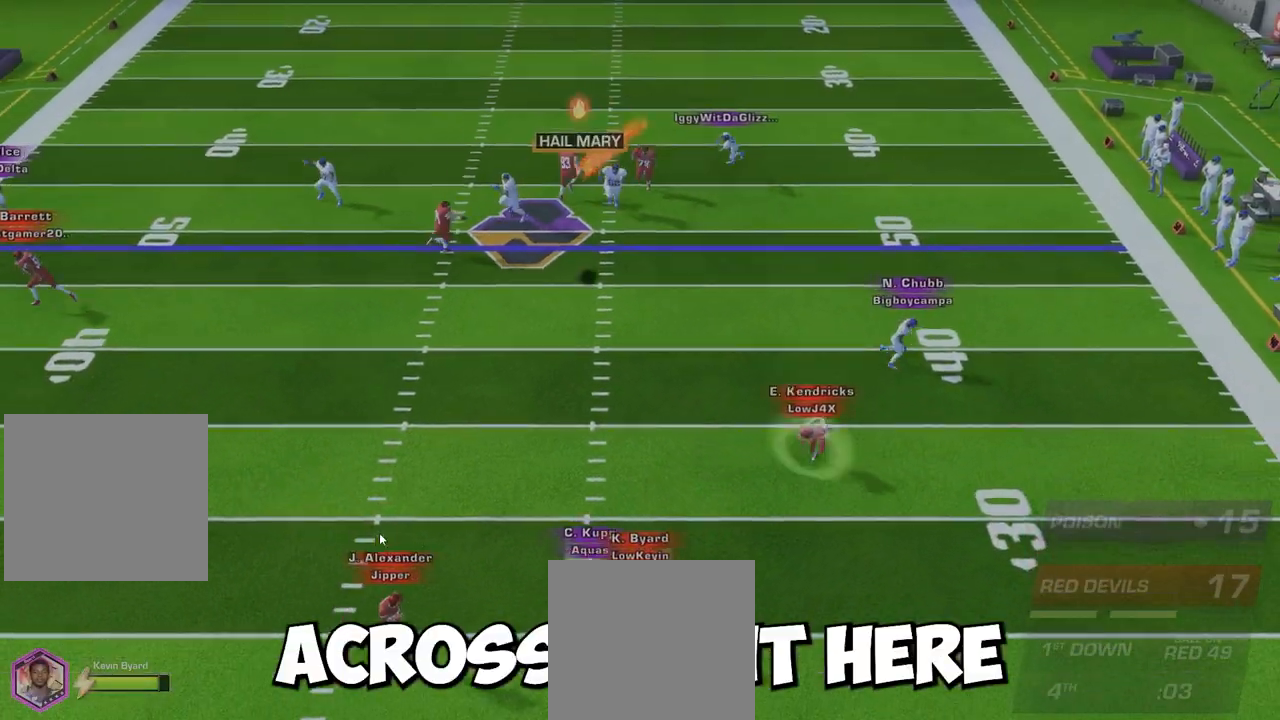
{"buttons": ["B"], "left_stick": "left", "events": [[500, "B", "down"]]}
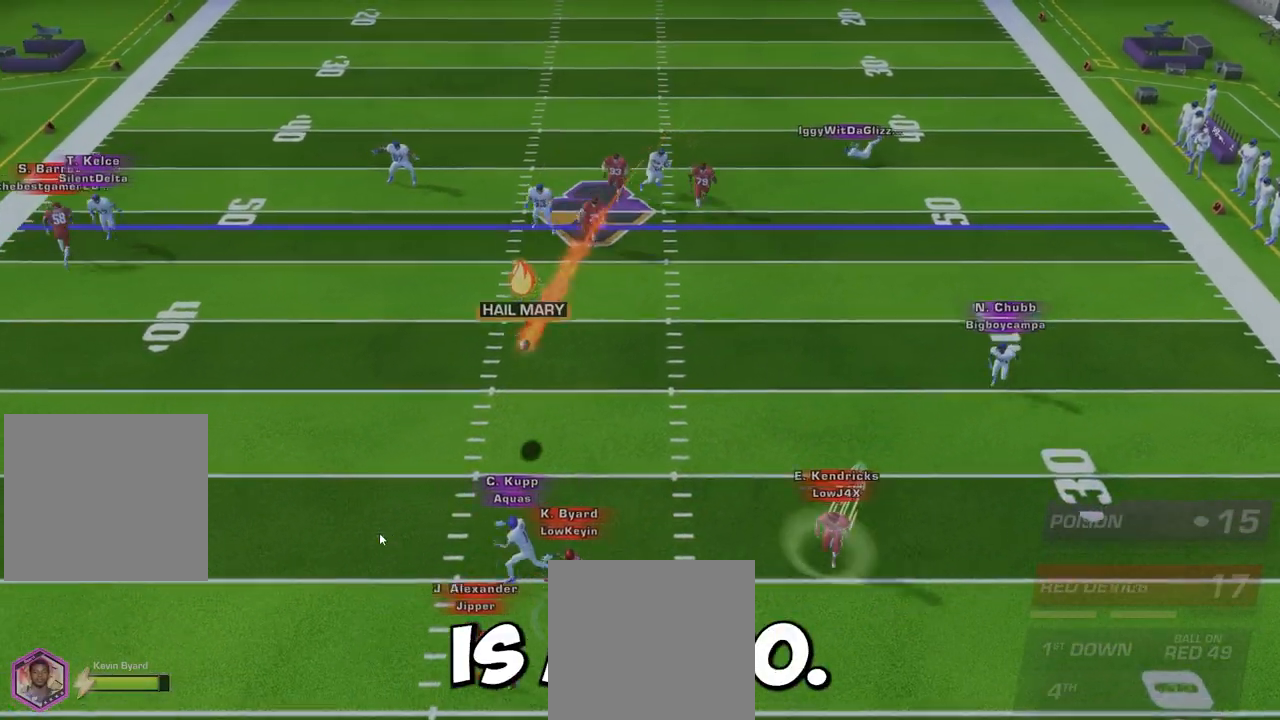
{"buttons": [], "left_stick": "up", "events": [[150, "B", "up"], [217, "left_stick", "up-right"], [383, "left_stick", "up"]]}
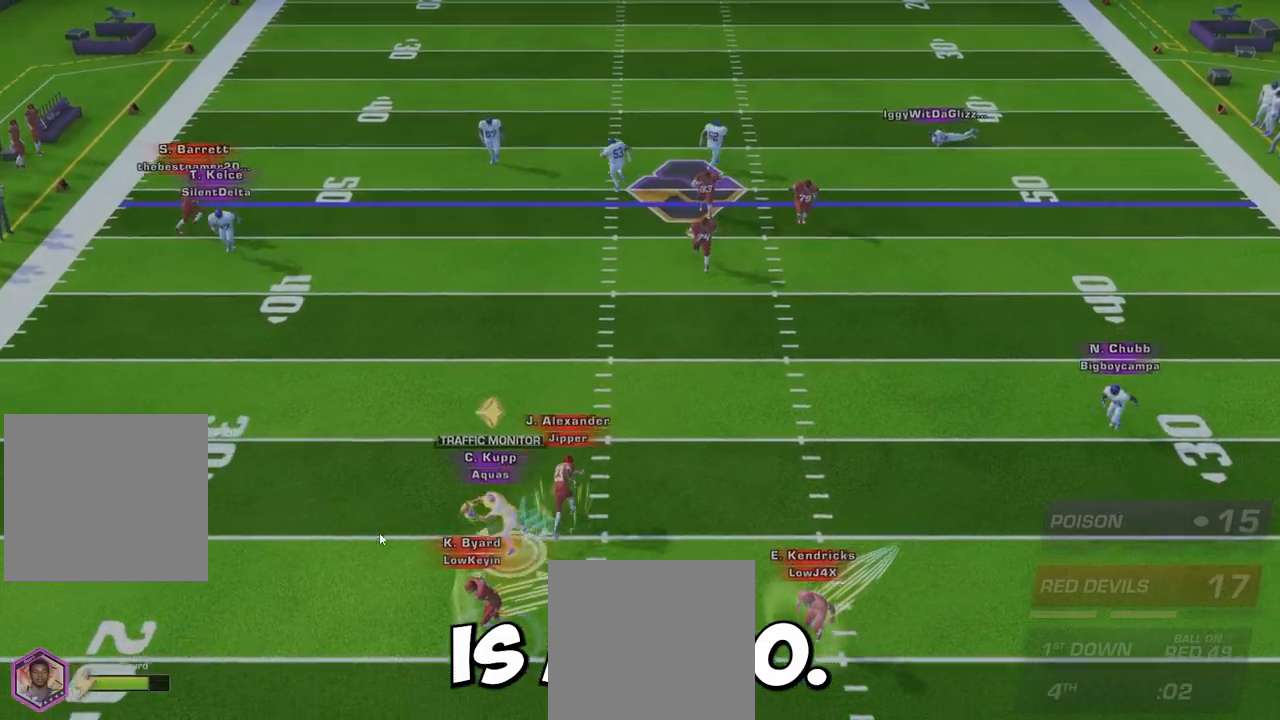
{"buttons": [], "left_stick": "down-left", "events": [[100, "left_stick", "up-right"], [250, "left_stick", "up-left"], [500, "left_stick", "down-left"]]}
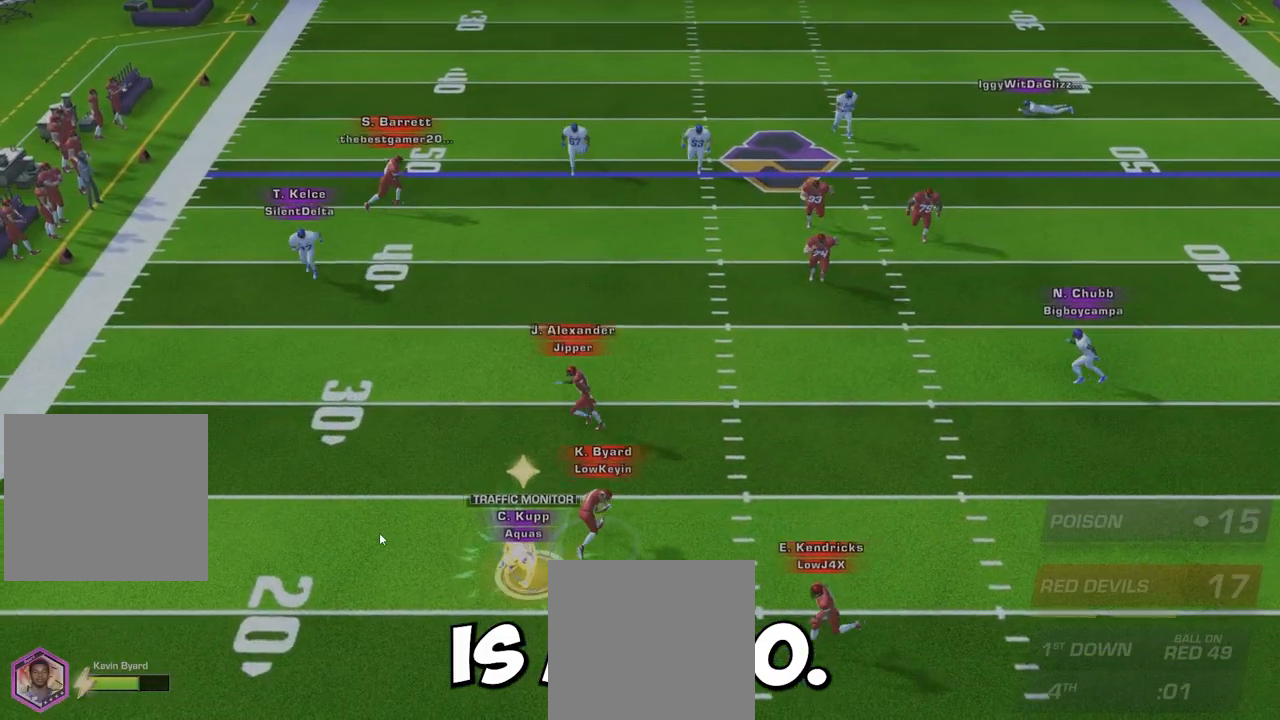
{"buttons": [], "left_stick": "down-left", "events": []}
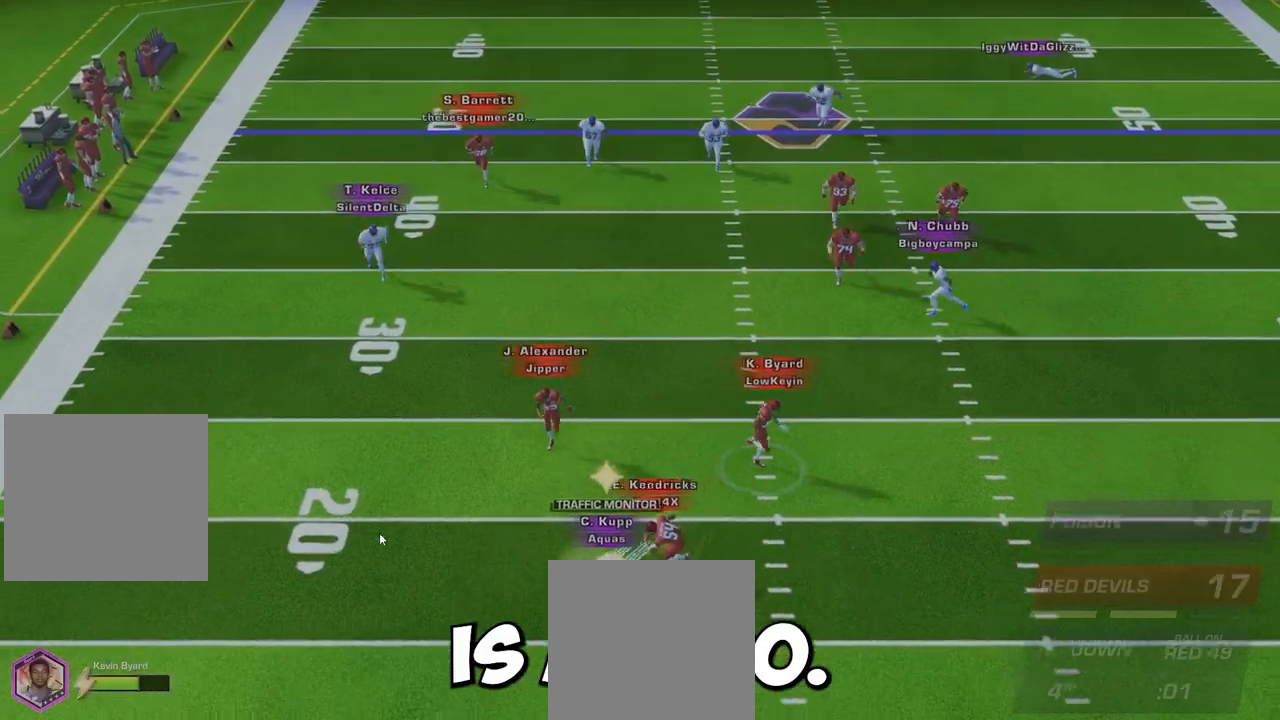
{"buttons": [], "left_stick": "down-left", "events": []}
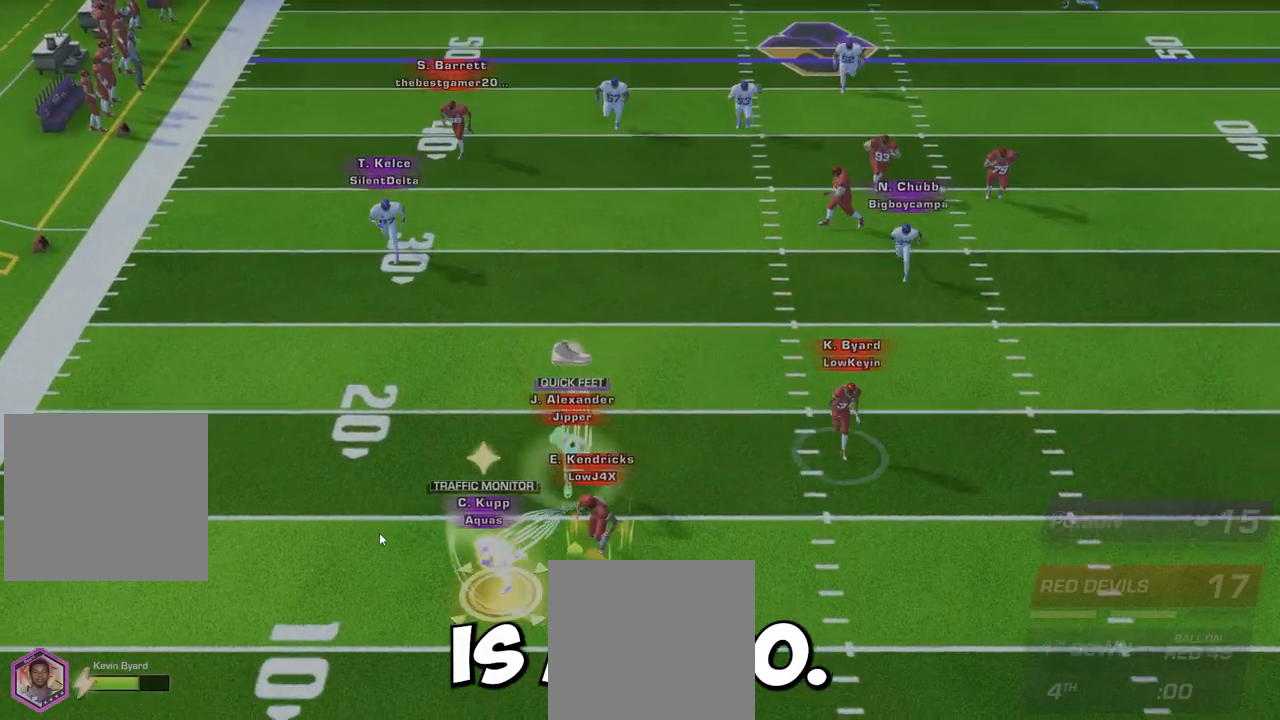
{"buttons": [], "left_stick": "down-left", "events": []}
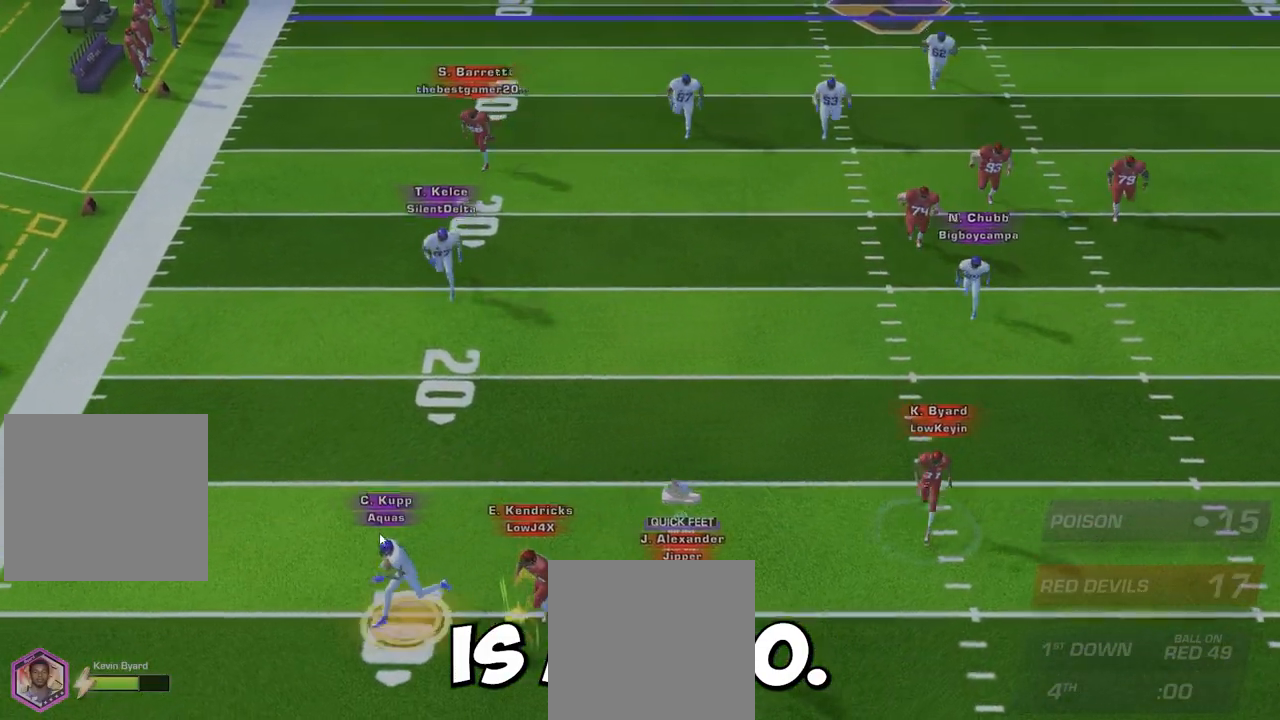
{"buttons": [], "left_stick": "down-left", "events": []}
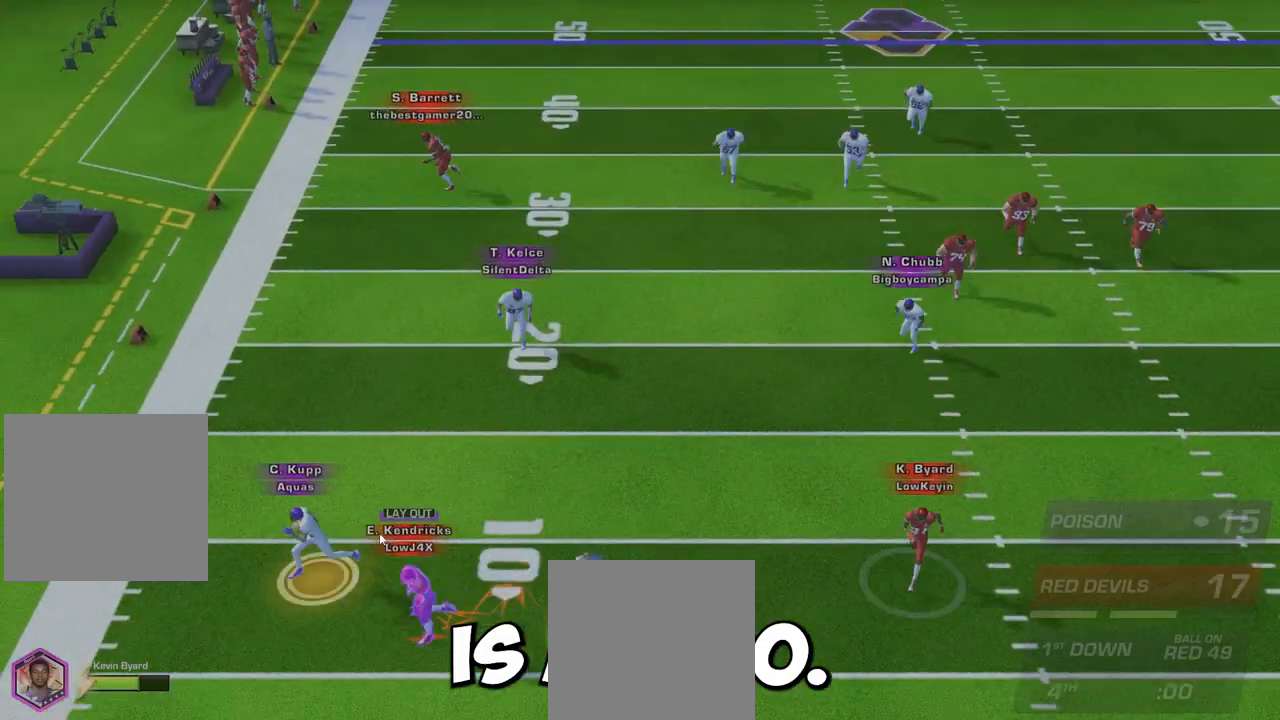
{"buttons": [], "left_stick": "left", "events": [[383, "left_stick", "left"]]}
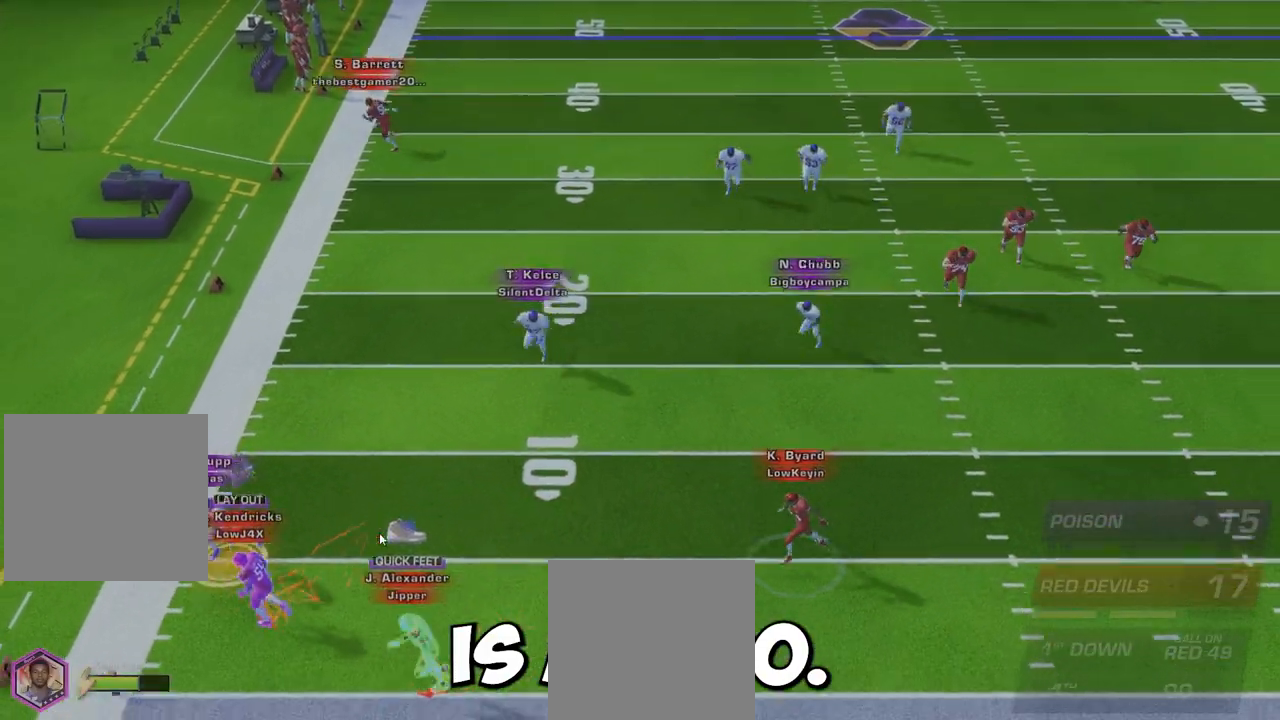
{"buttons": [], "left_stick": "left", "events": []}
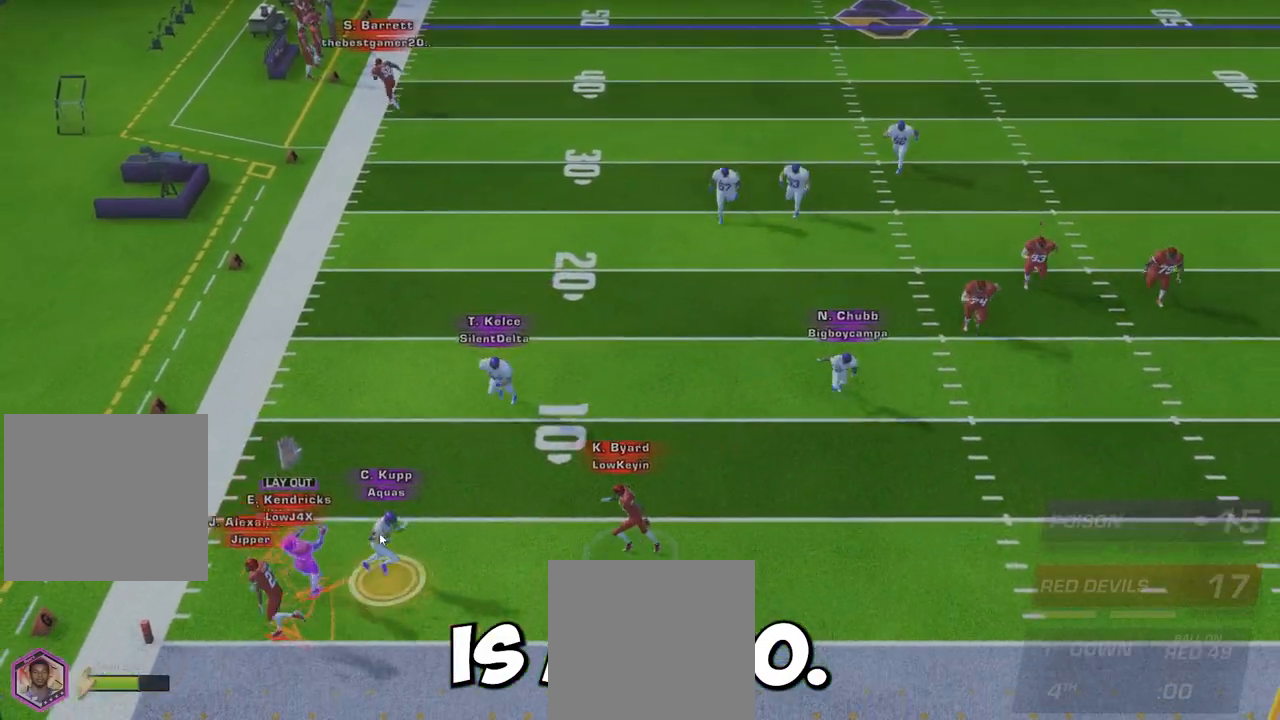
{"buttons": [], "left_stick": "center", "events": [[183, "left_stick", "down-left"], [467, "left_stick", "center"]]}